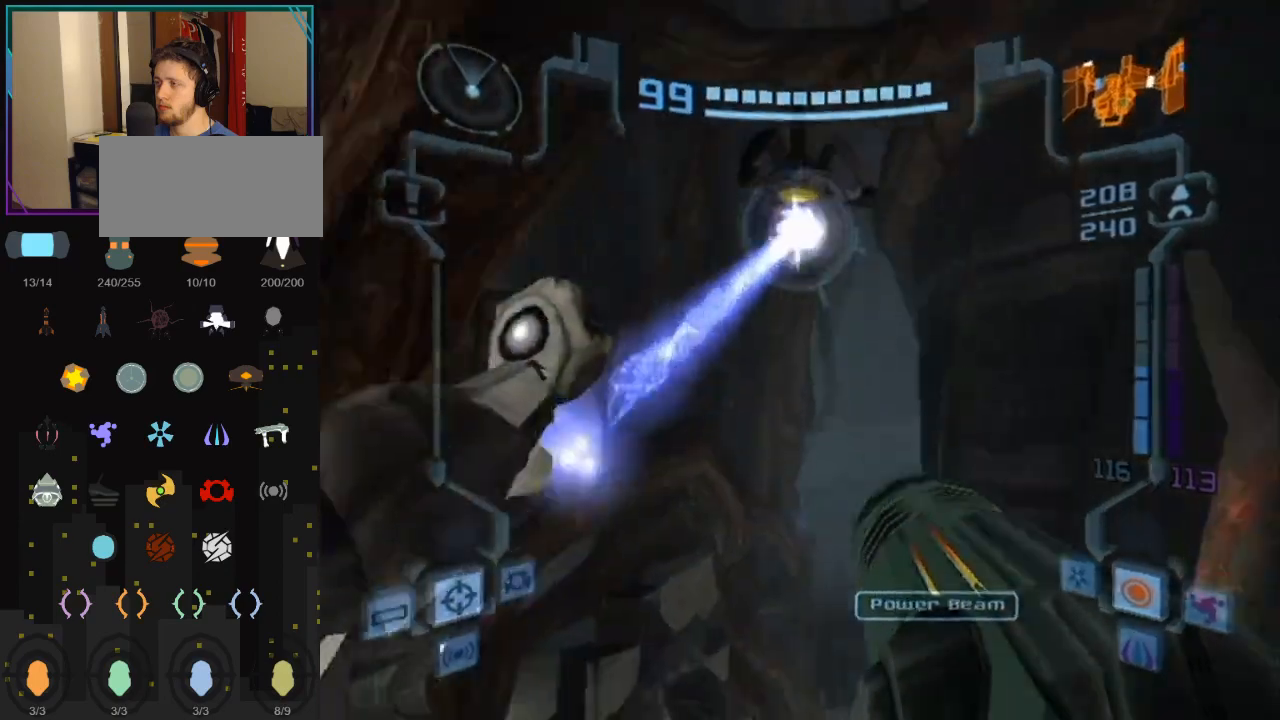
Gameplay with a controller (Nintendo layout); each line is a JSON object with the inputs held at the frame after it. "events" lists button and stick changes between this image and that frame as [ms after this image, input, new state], when the widget could be followed in between. Not read: L3 R3.
{"buttons": ["L1"], "left_stick": "up-right", "right_stick": "center", "events": []}
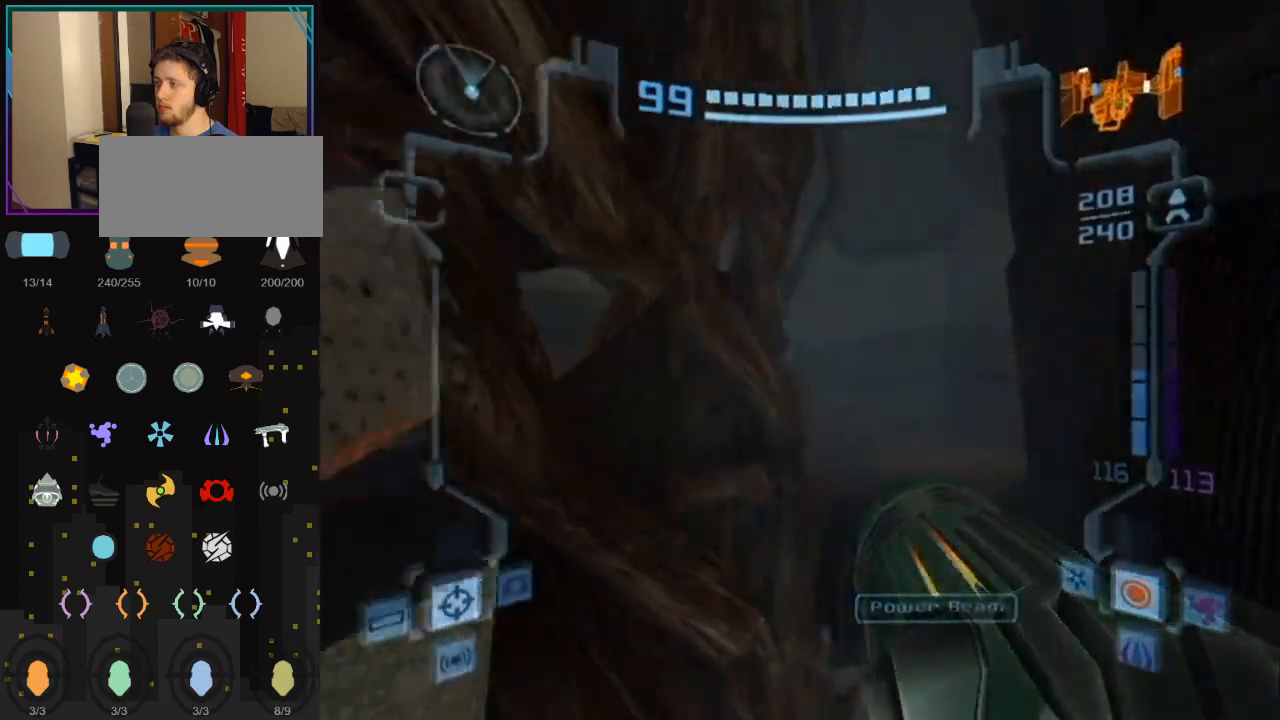
{"buttons": [], "left_stick": "up", "right_stick": "center", "events": [[283, "L1", "up"], [283, "left_stick", "up"]]}
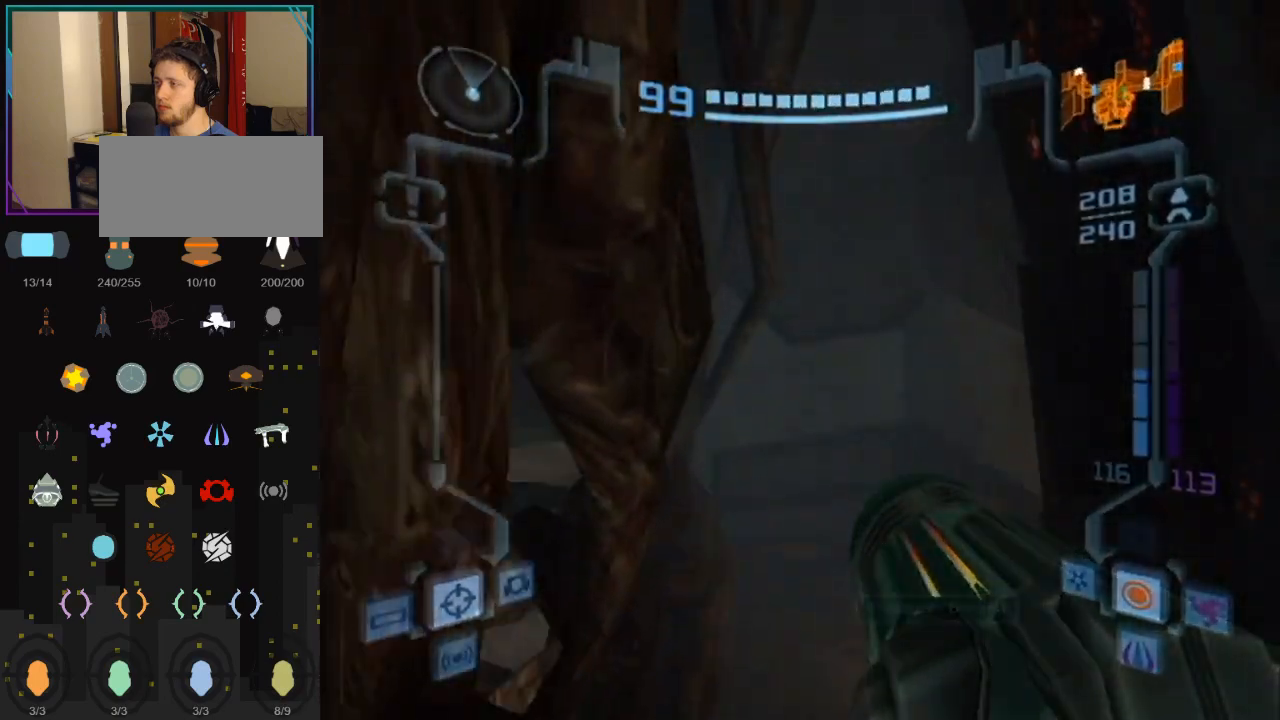
{"buttons": ["Z"], "left_stick": "up", "right_stick": "center", "events": [[67, "left_stick", "up-right"], [250, "left_stick", "up"], [400, "Z", "down"]]}
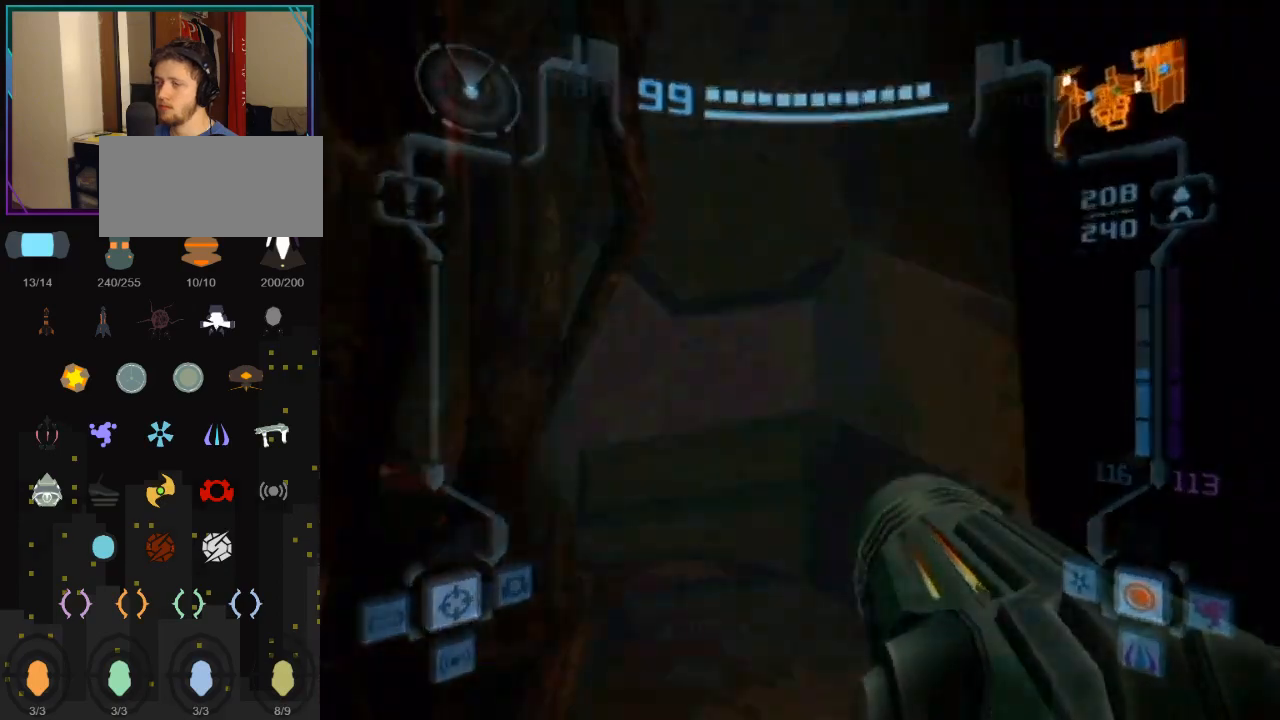
{"buttons": ["L1"], "left_stick": "center", "right_stick": "center", "events": [[117, "Z", "up"], [150, "left_stick", "center"], [500, "L1", "down"]]}
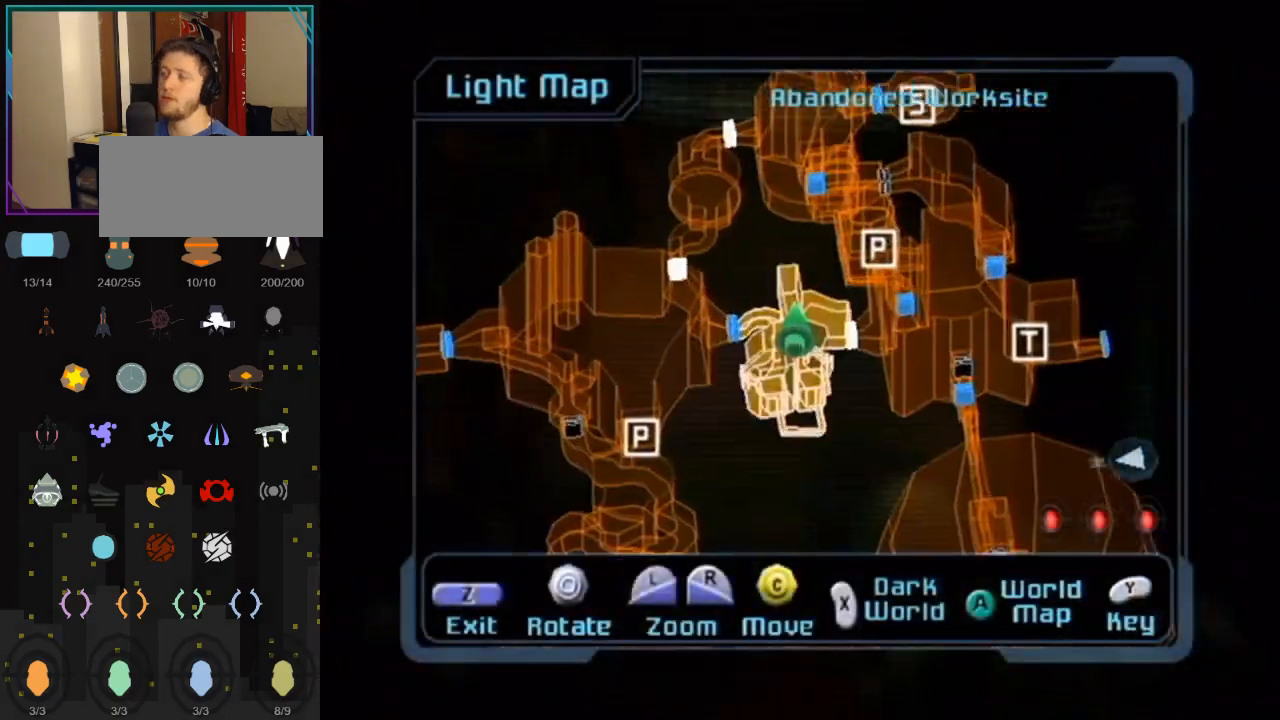
{"buttons": ["A", "L1"], "left_stick": "center", "right_stick": "center", "events": [[400, "A", "down"]]}
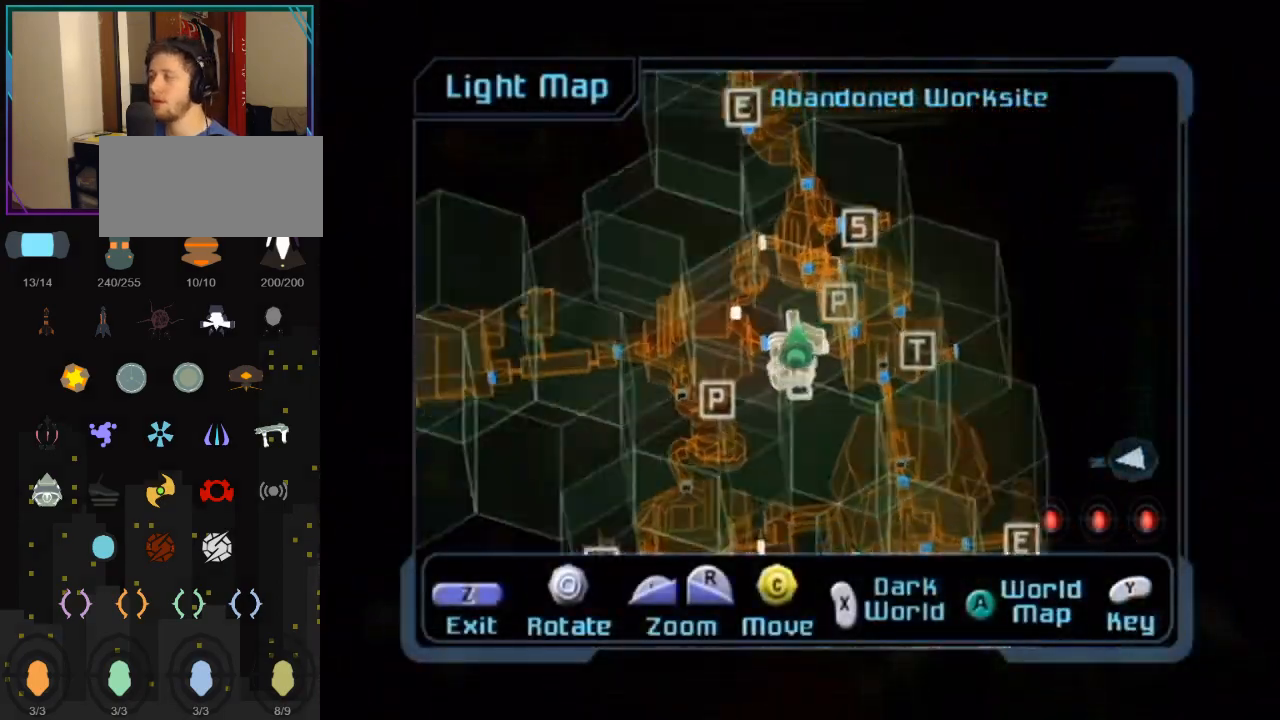
{"buttons": ["L1"], "left_stick": "center", "right_stick": "center", "events": [[33, "A", "up"]]}
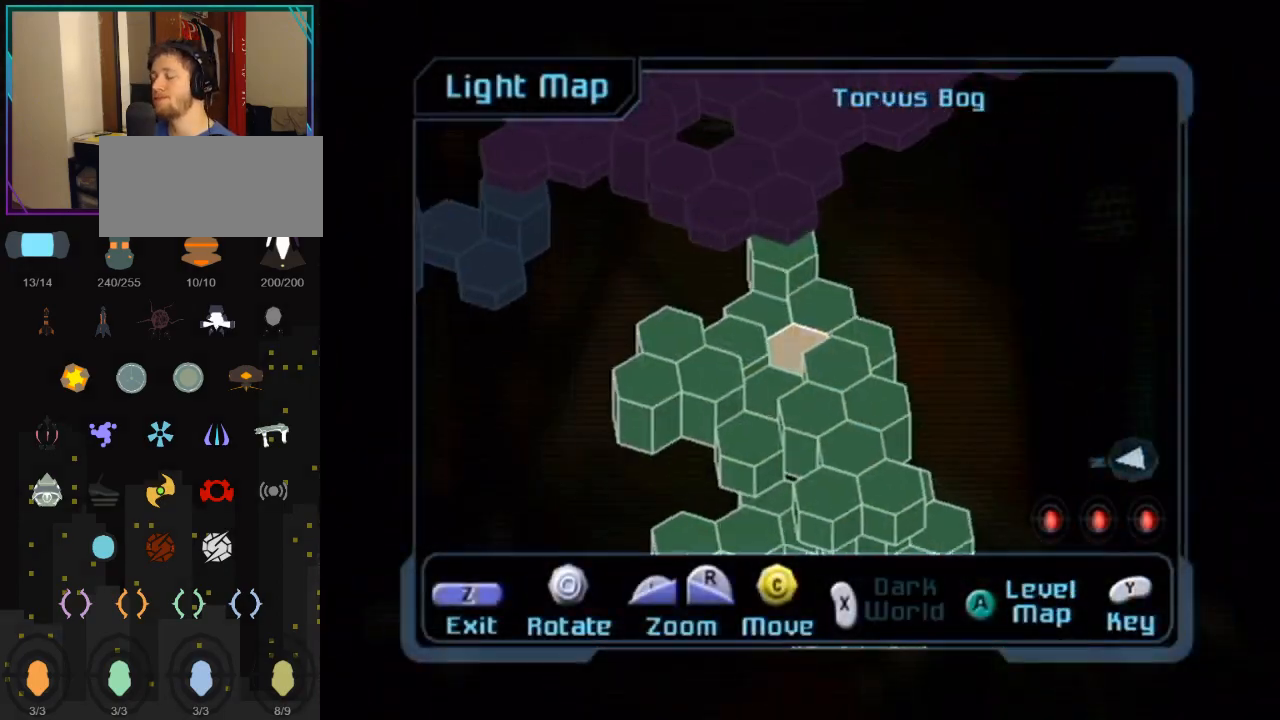
{"buttons": ["L1"], "left_stick": "center", "right_stick": "left", "events": [[400, "right_stick", "left"]]}
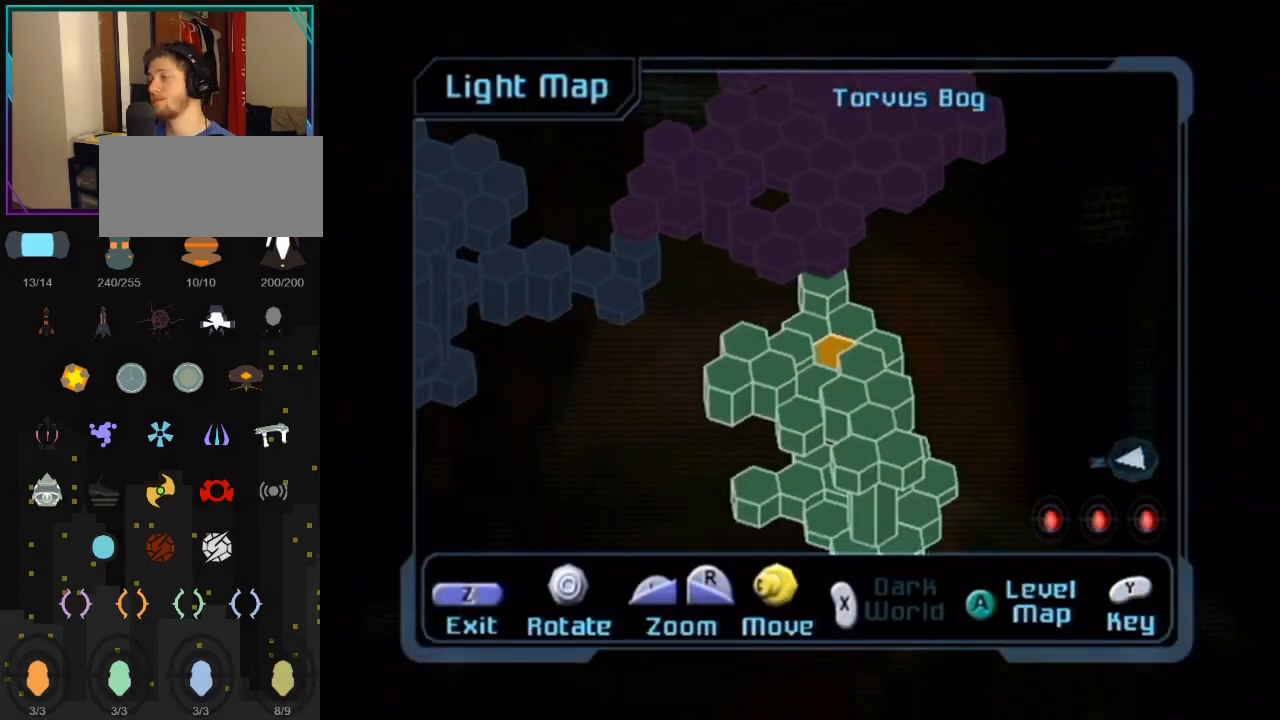
{"buttons": ["L1"], "left_stick": "center", "right_stick": "up", "events": [[367, "right_stick", "up-left"], [467, "right_stick", "up"]]}
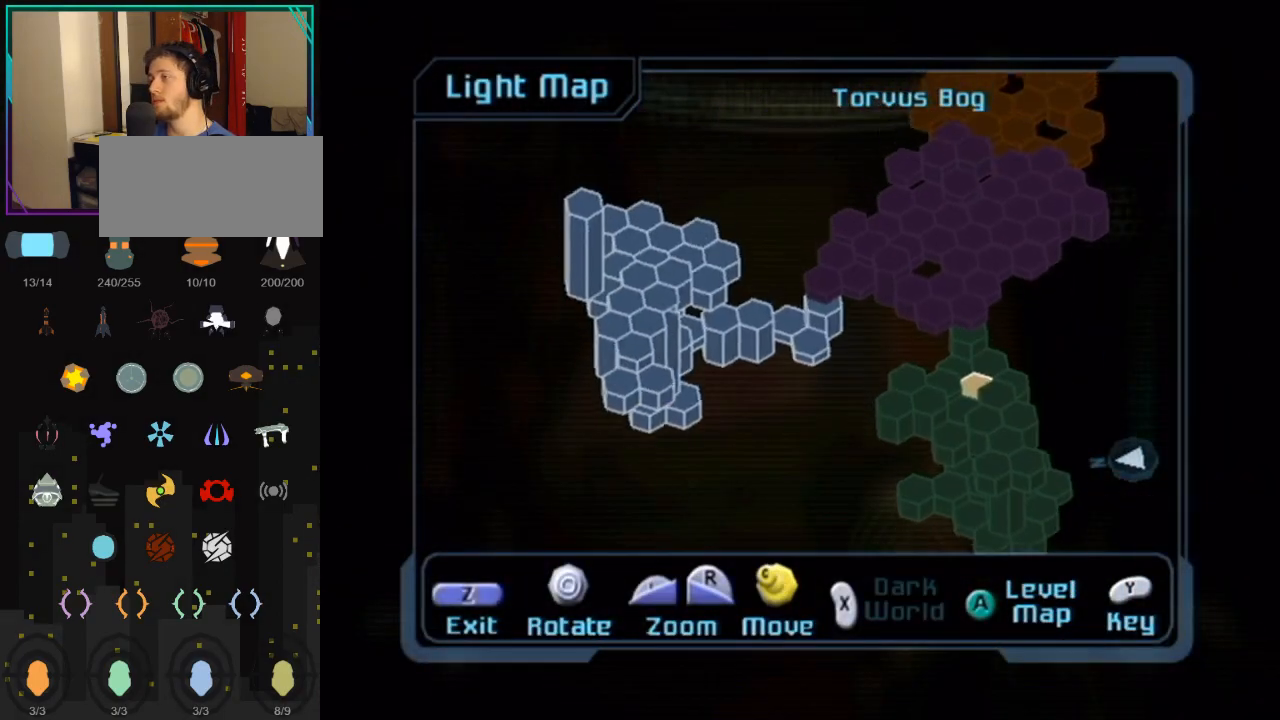
{"buttons": ["L1"], "left_stick": "center", "right_stick": "up", "events": [[83, "right_stick", "up-right"], [500, "right_stick", "up"]]}
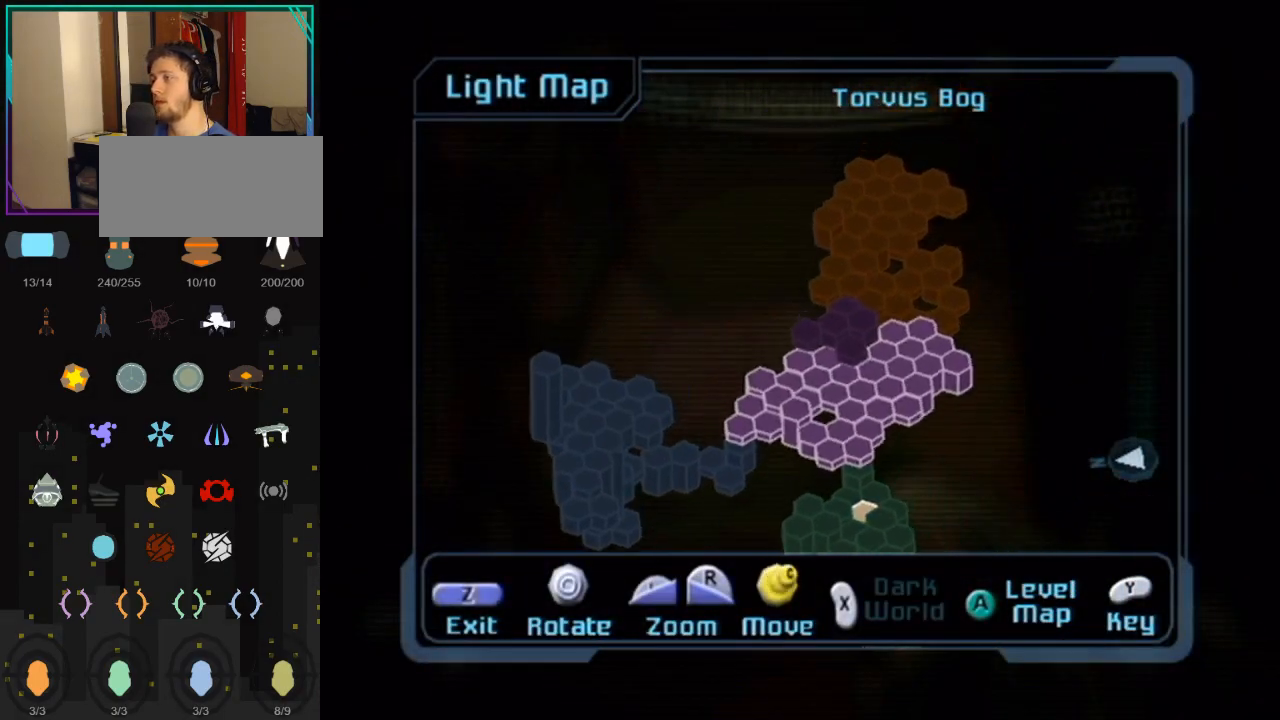
{"buttons": ["L1"], "left_stick": "center", "right_stick": "center", "events": [[283, "right_stick", "center"], [333, "A", "down"], [467, "A", "up"]]}
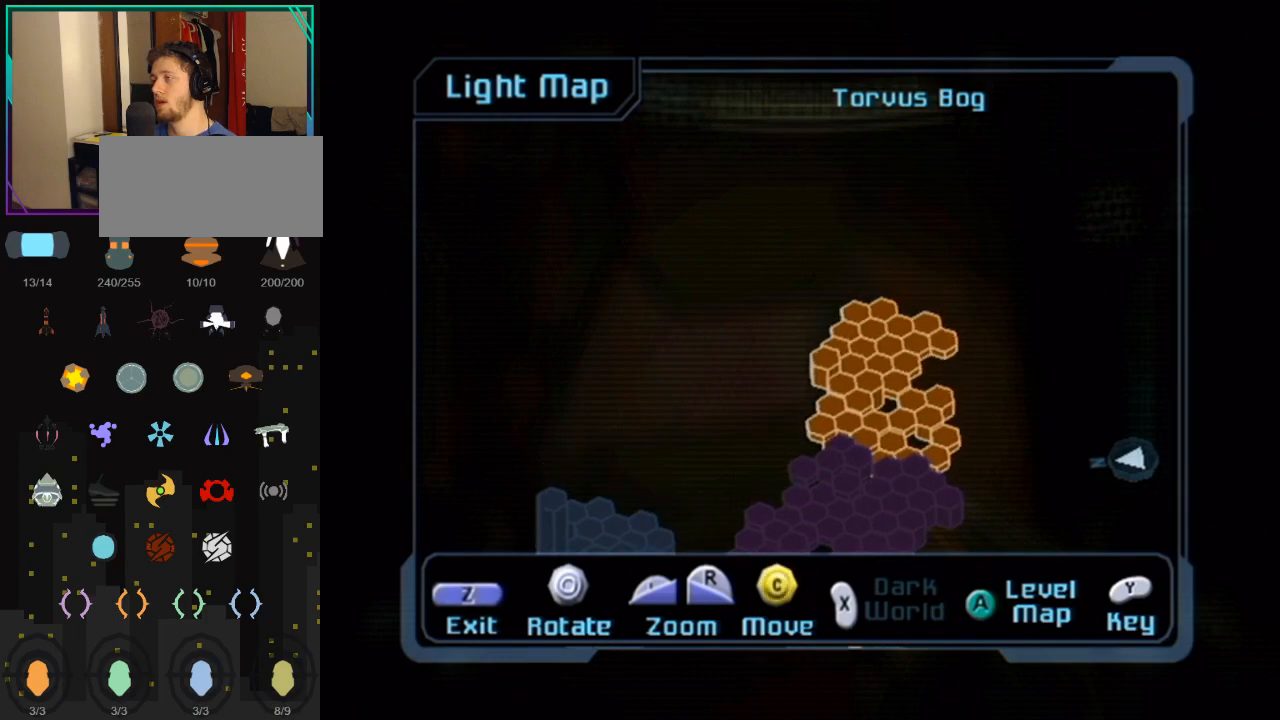
{"buttons": [], "left_stick": "center", "right_stick": "center", "events": [[300, "L1", "up"]]}
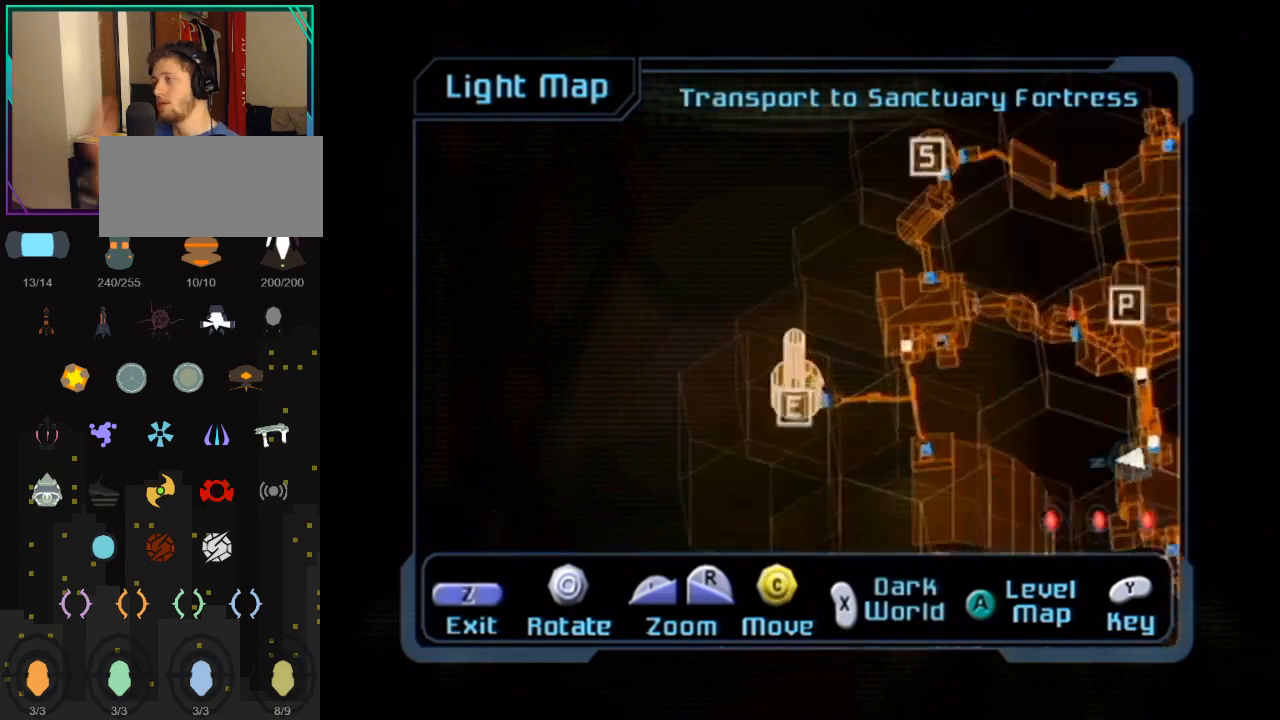
{"buttons": [], "left_stick": "right", "right_stick": "center", "events": [[150, "left_stick", "right"]]}
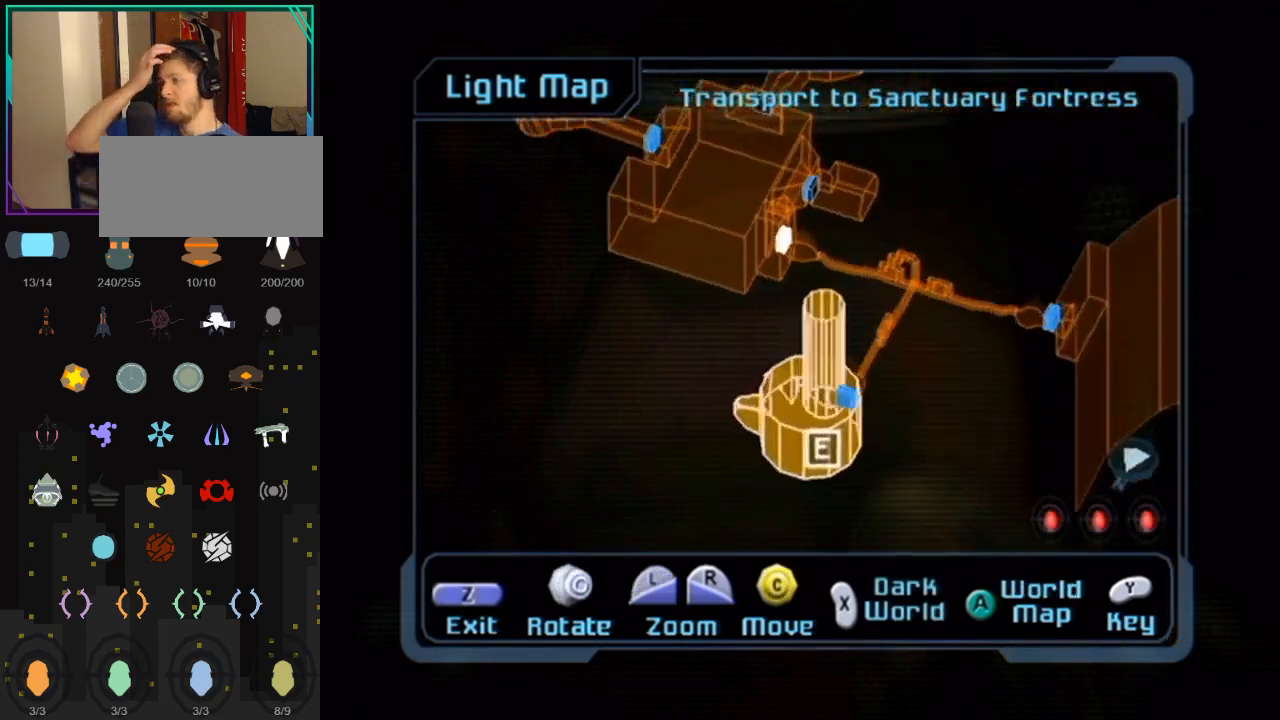
{"buttons": [], "left_stick": "center", "right_stick": "center", "events": [[150, "left_stick", "center"]]}
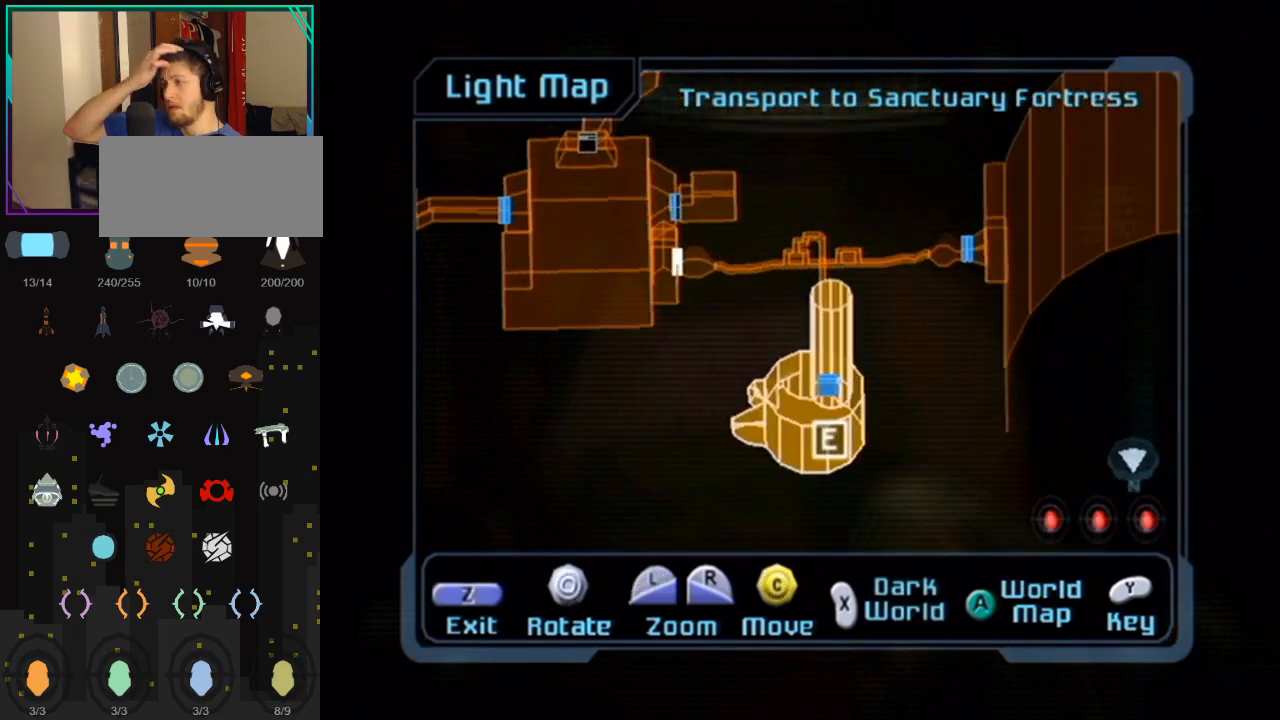
{"buttons": [], "left_stick": "center", "right_stick": "center", "events": []}
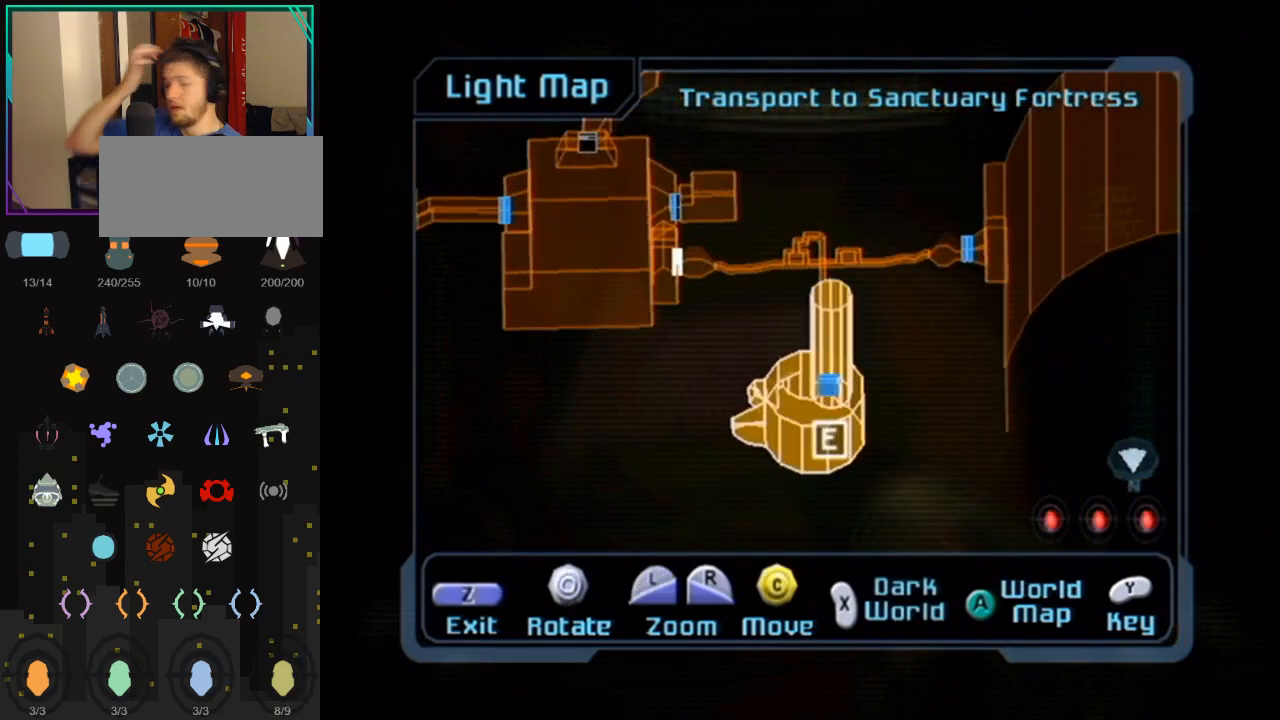
{"buttons": [], "left_stick": "center", "right_stick": "center", "events": []}
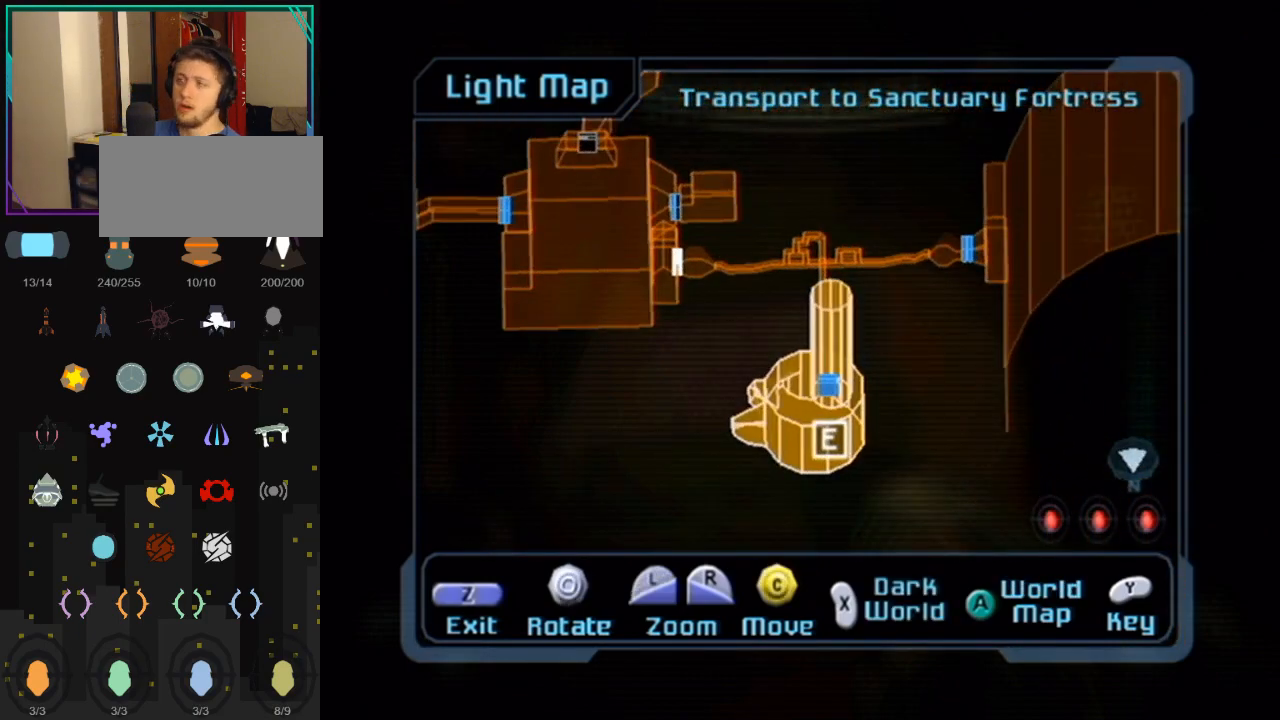
{"buttons": [], "left_stick": "center", "right_stick": "center", "events": [[33, "right_stick", "up-left"], [250, "right_stick", "center"], [317, "X", "down"], [433, "X", "up"]]}
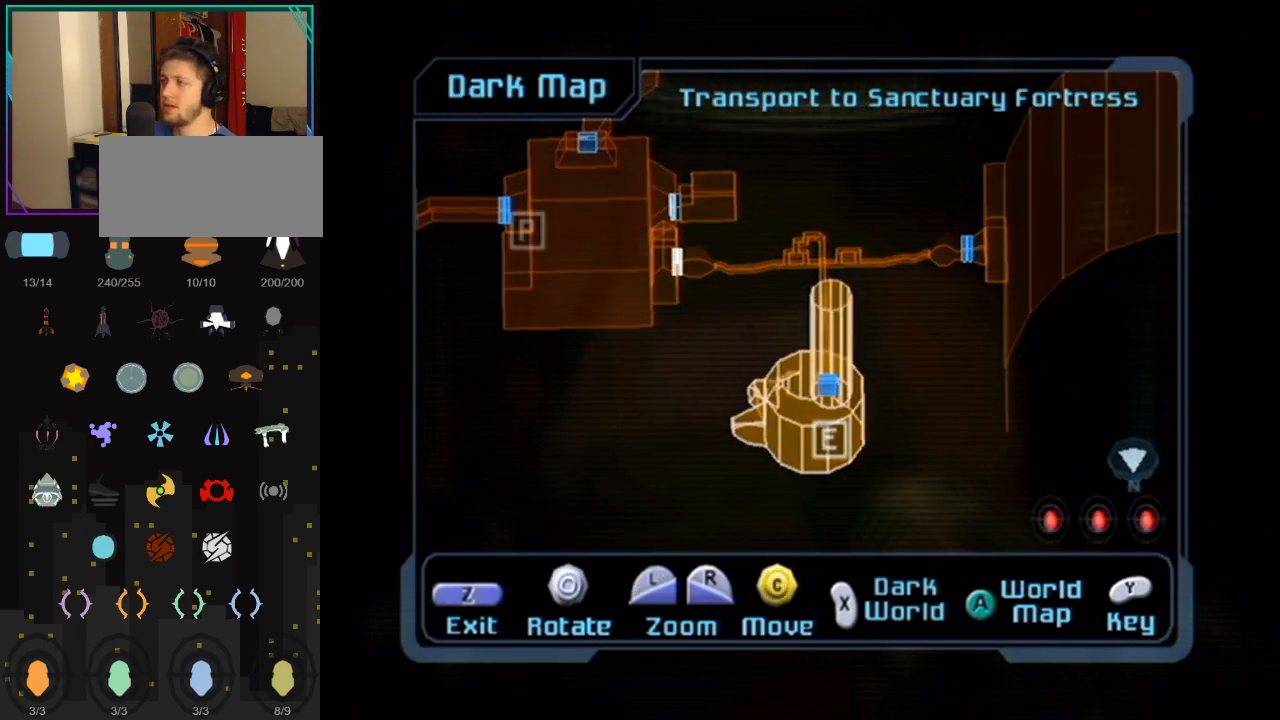
{"buttons": ["L1"], "left_stick": "center", "right_stick": "up-right", "events": [[217, "L1", "down"], [283, "right_stick", "up-right"]]}
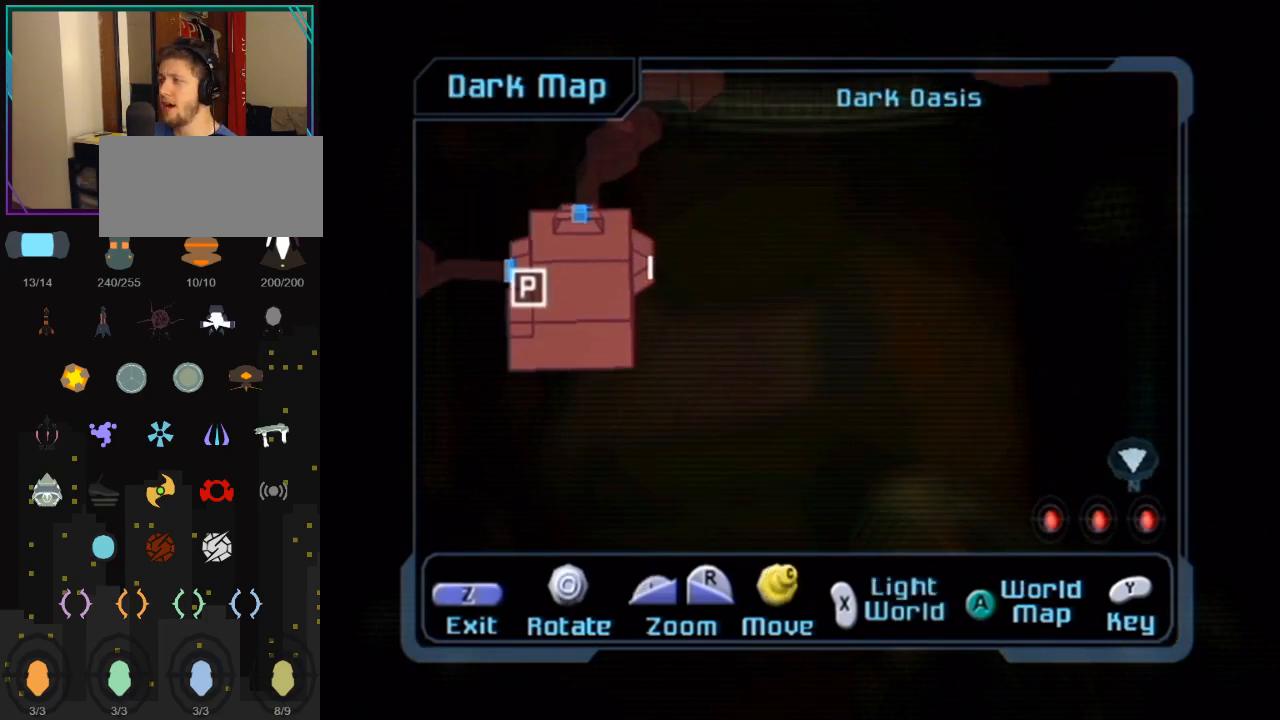
{"buttons": ["L1"], "left_stick": "center", "right_stick": "up", "events": [[317, "right_stick", "up"]]}
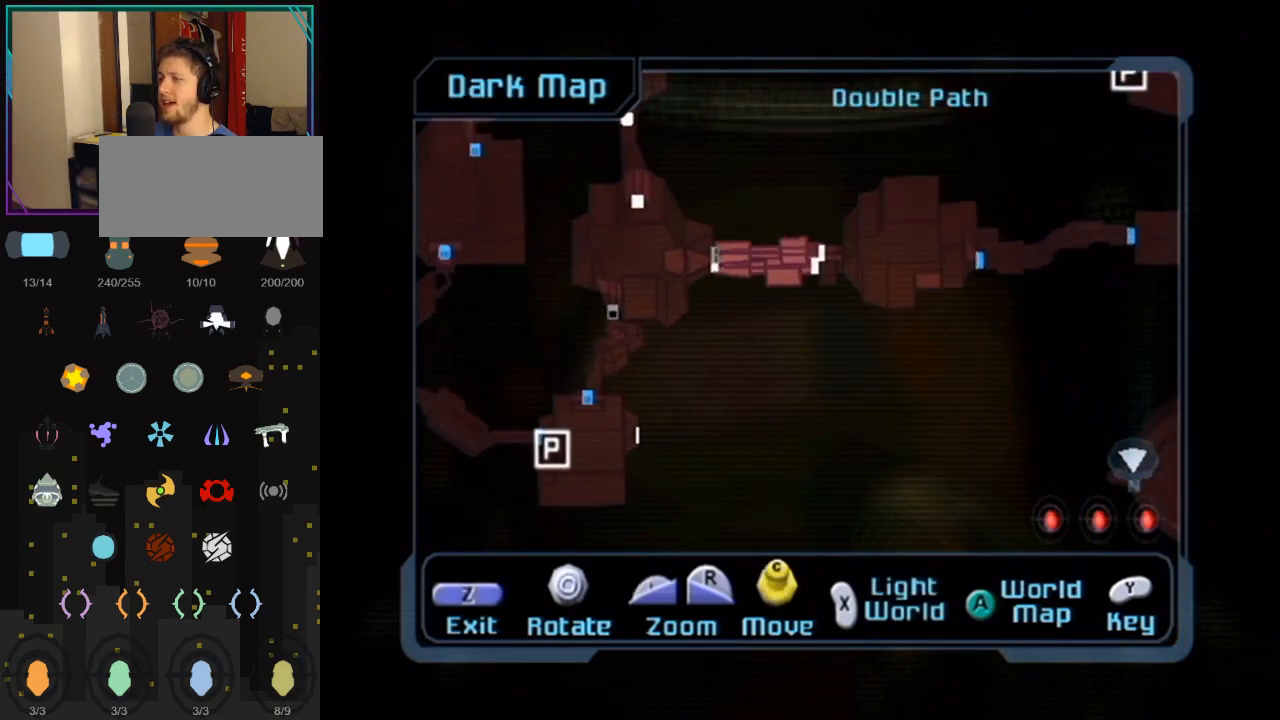
{"buttons": [], "left_stick": "center", "right_stick": "center", "events": [[67, "right_stick", "up-left"], [183, "right_stick", "left"], [400, "right_stick", "center"], [433, "L1", "up"]]}
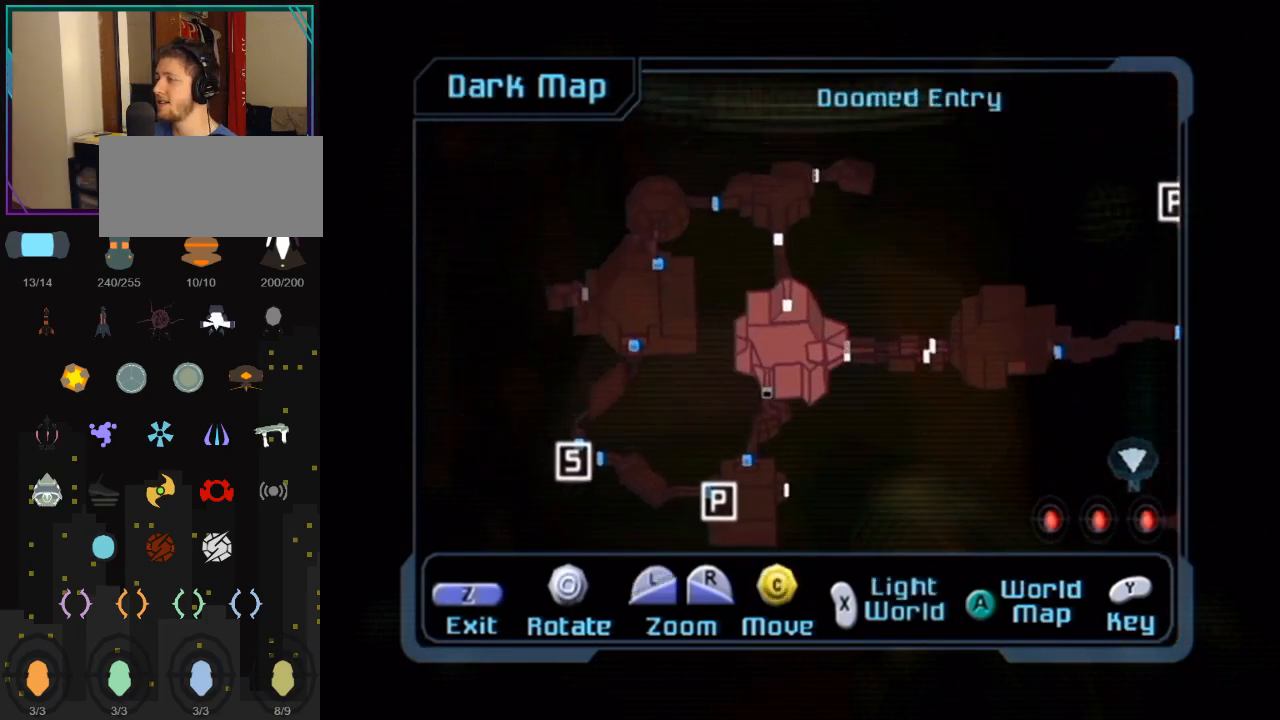
{"buttons": [], "left_stick": "left", "right_stick": "center", "events": [[33, "left_stick", "left"]]}
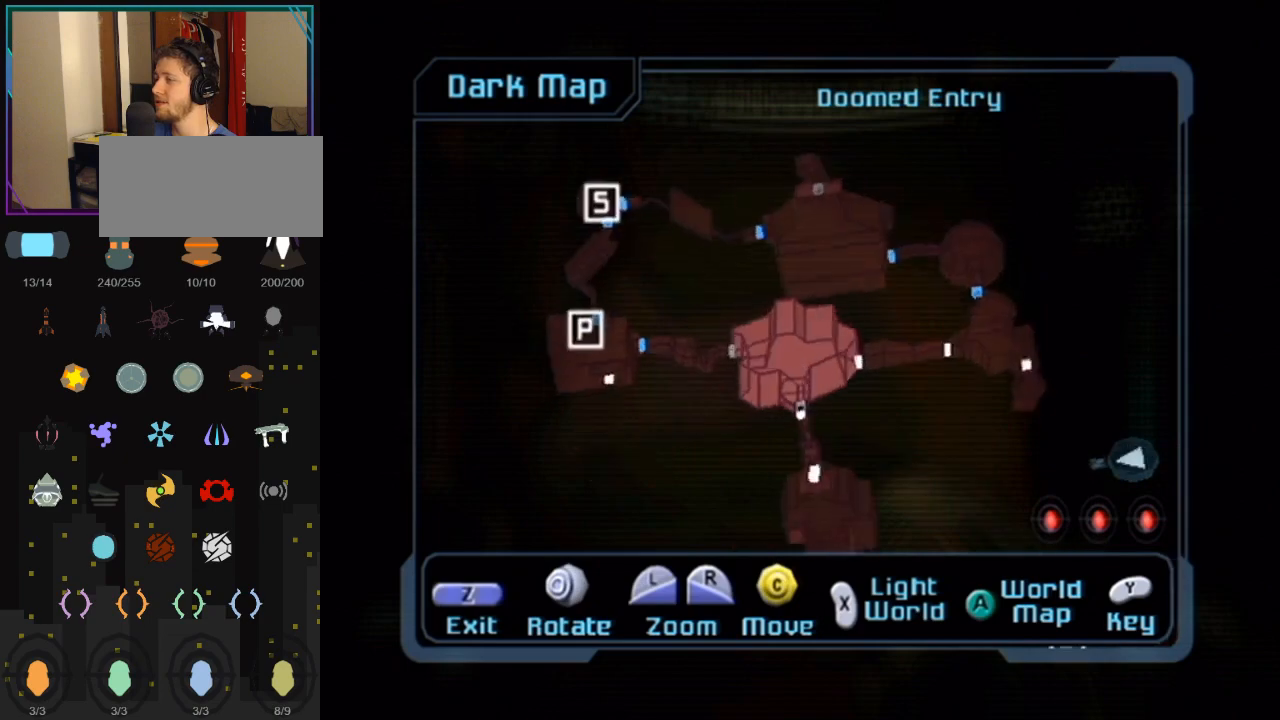
{"buttons": [], "left_stick": "center", "right_stick": "center", "events": [[183, "left_stick", "center"]]}
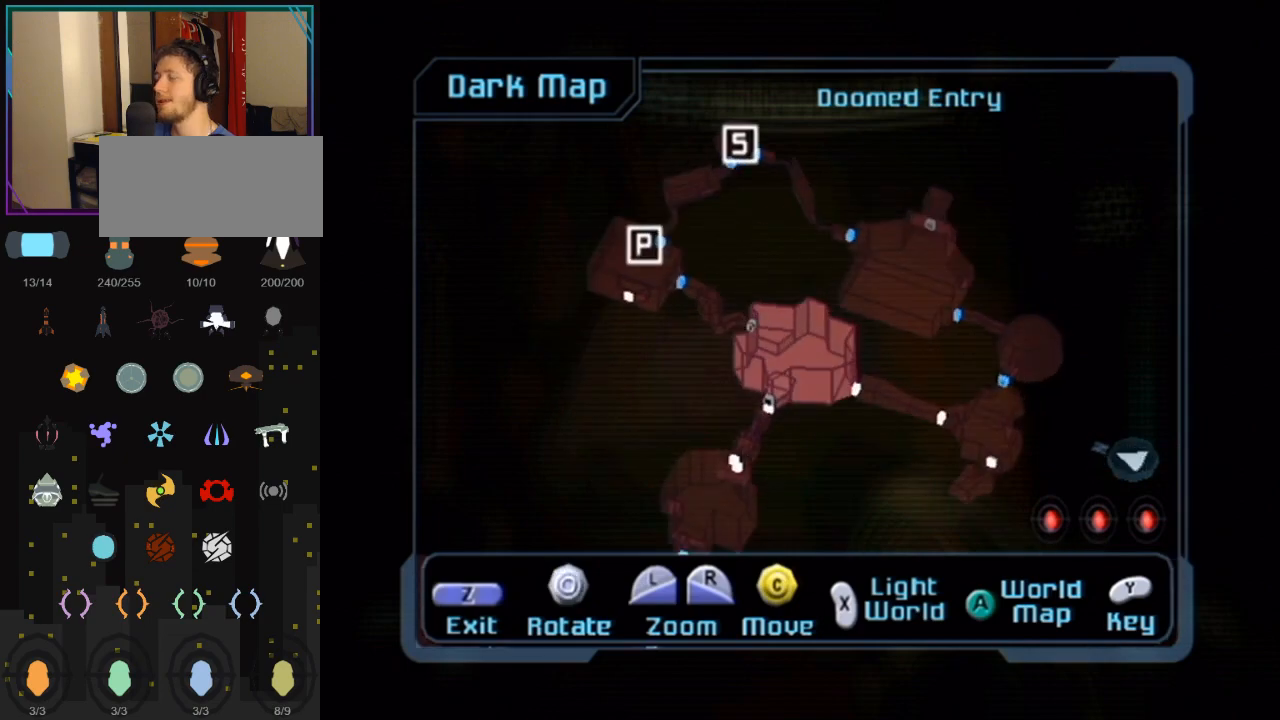
{"buttons": [], "left_stick": "center", "right_stick": "up-right", "events": [[317, "left_stick", "right"], [500, "left_stick", "center"], [500, "right_stick", "up-right"]]}
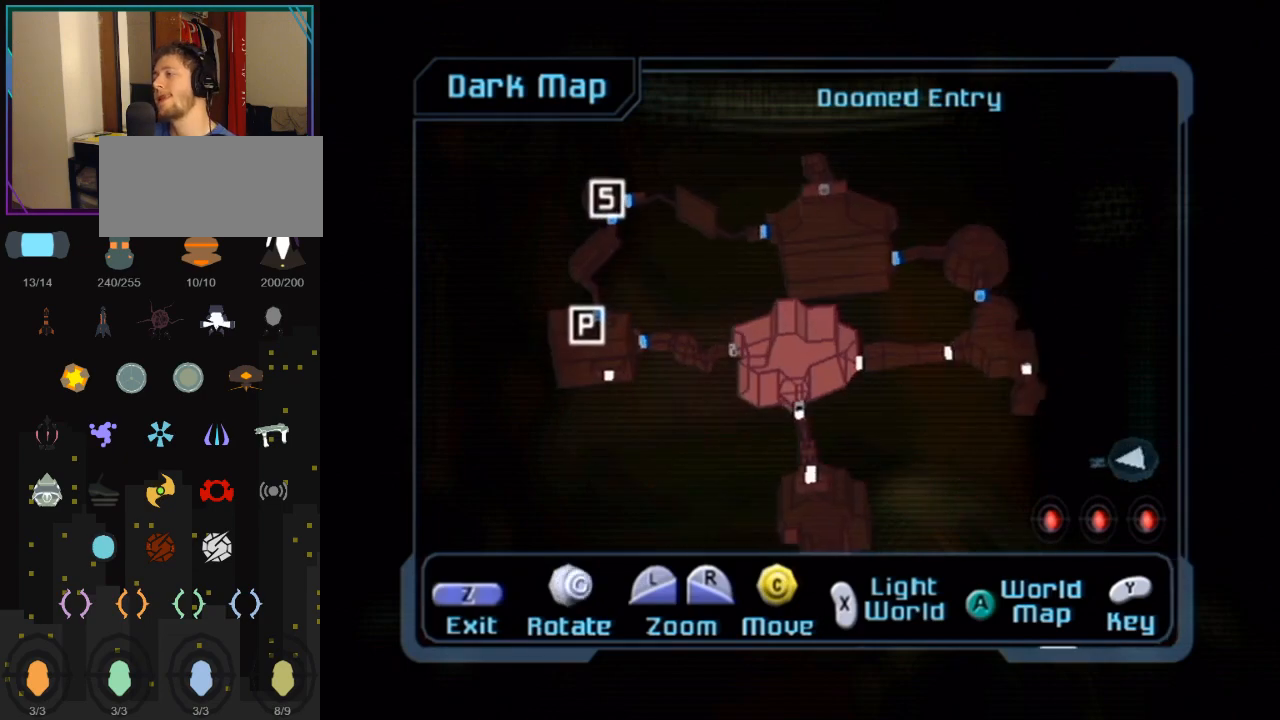
{"buttons": [], "left_stick": "center", "right_stick": "up-right", "events": []}
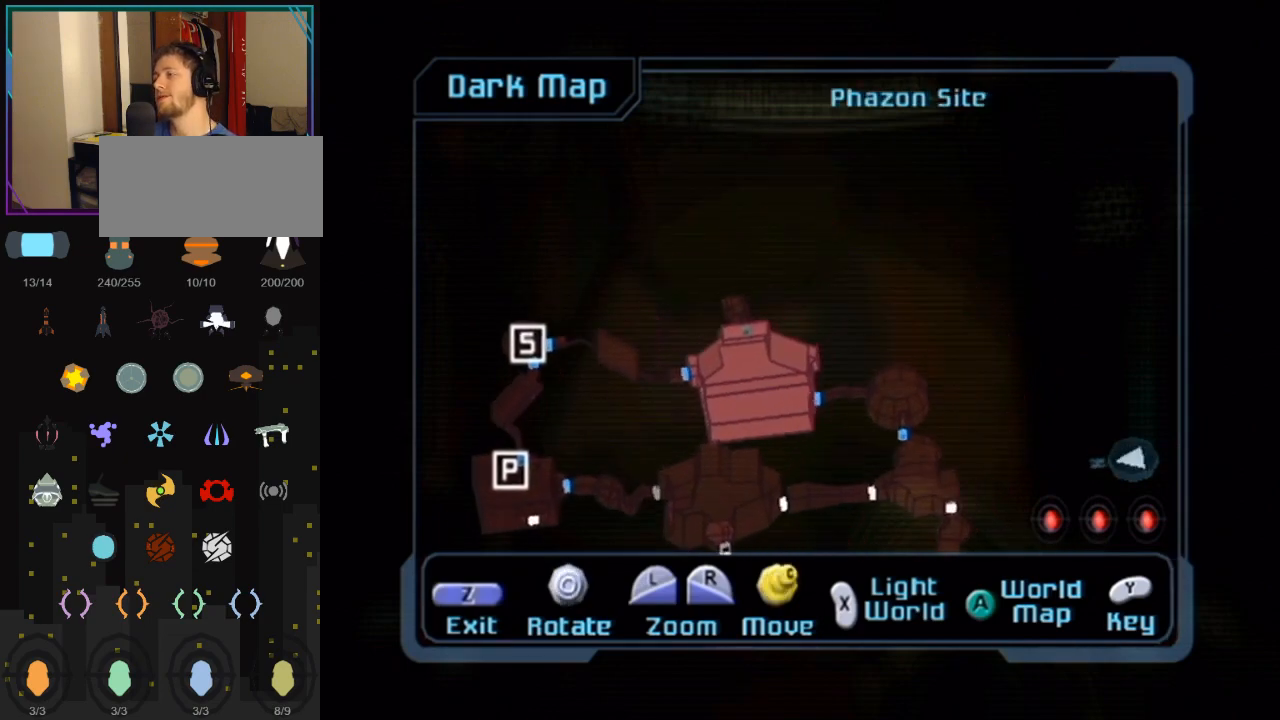
{"buttons": [], "left_stick": "center", "right_stick": "down-right", "events": [[117, "right_stick", "down-right"]]}
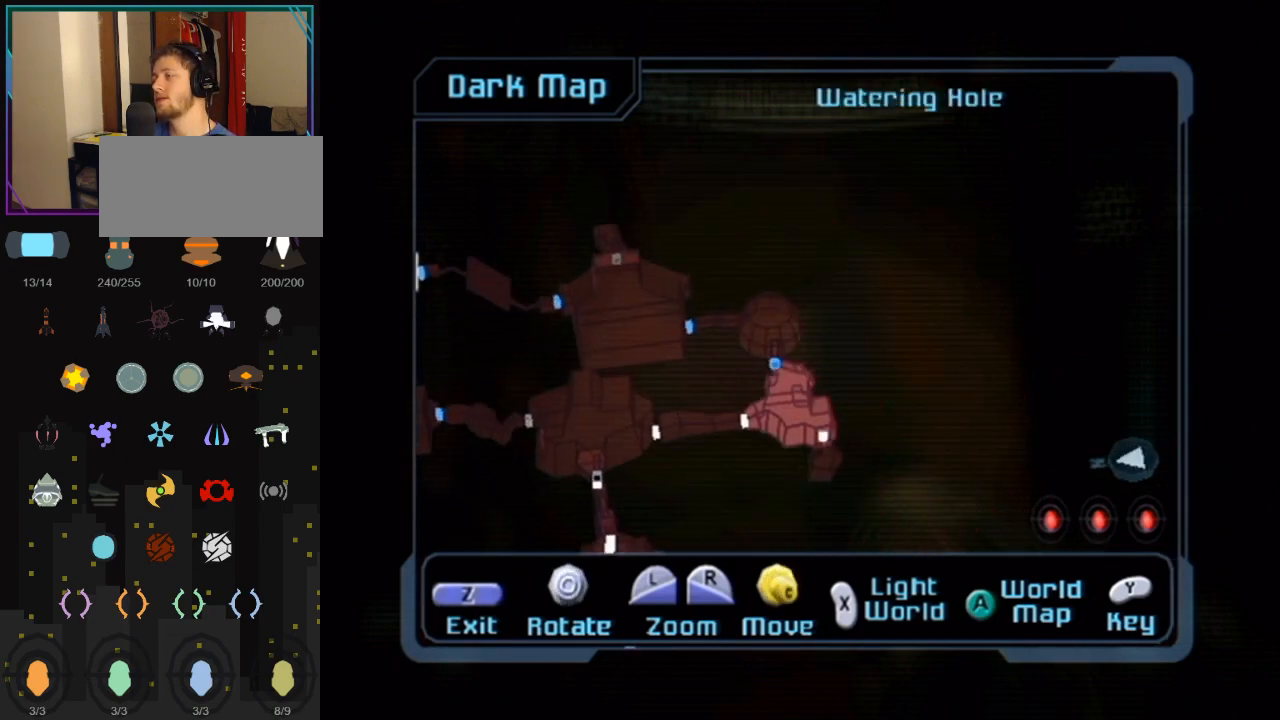
{"buttons": [], "left_stick": "center", "right_stick": "down-left", "events": [[117, "right_stick", "down-left"], [183, "right_stick", "left"], [467, "right_stick", "down-left"]]}
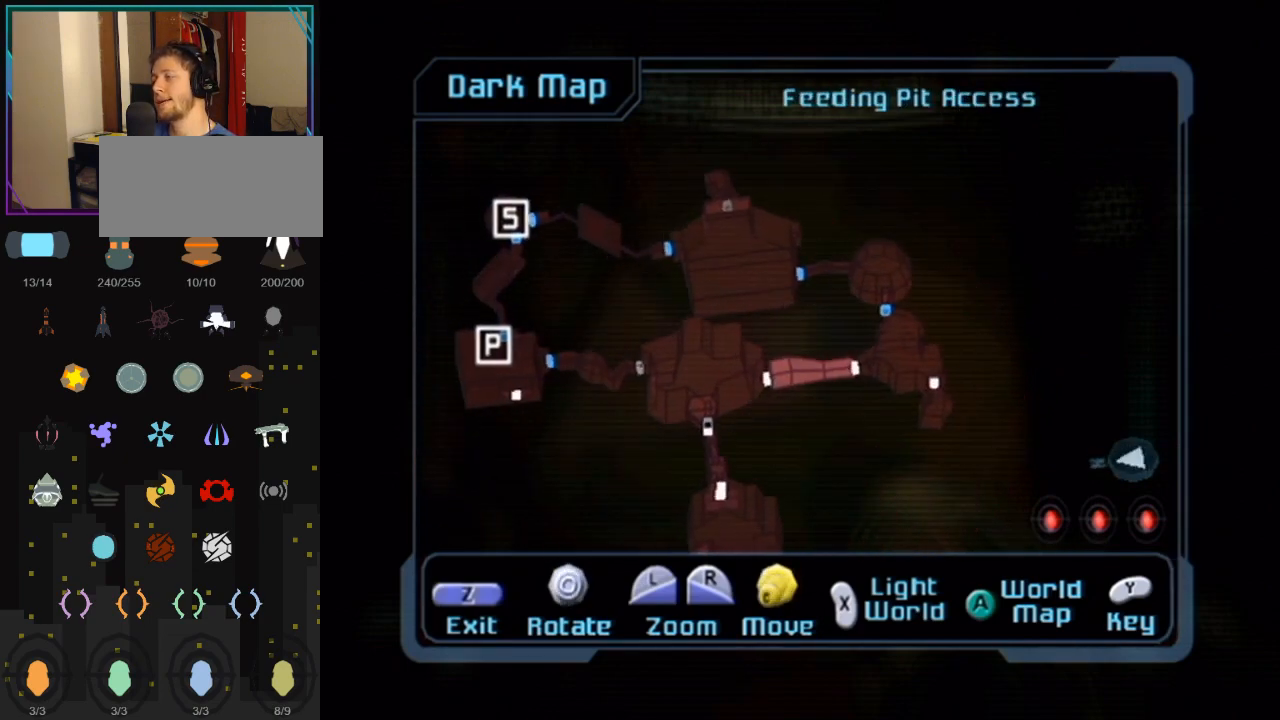
{"buttons": [], "left_stick": "center", "right_stick": "center", "events": [[83, "right_stick", "down"], [433, "right_stick", "center"]]}
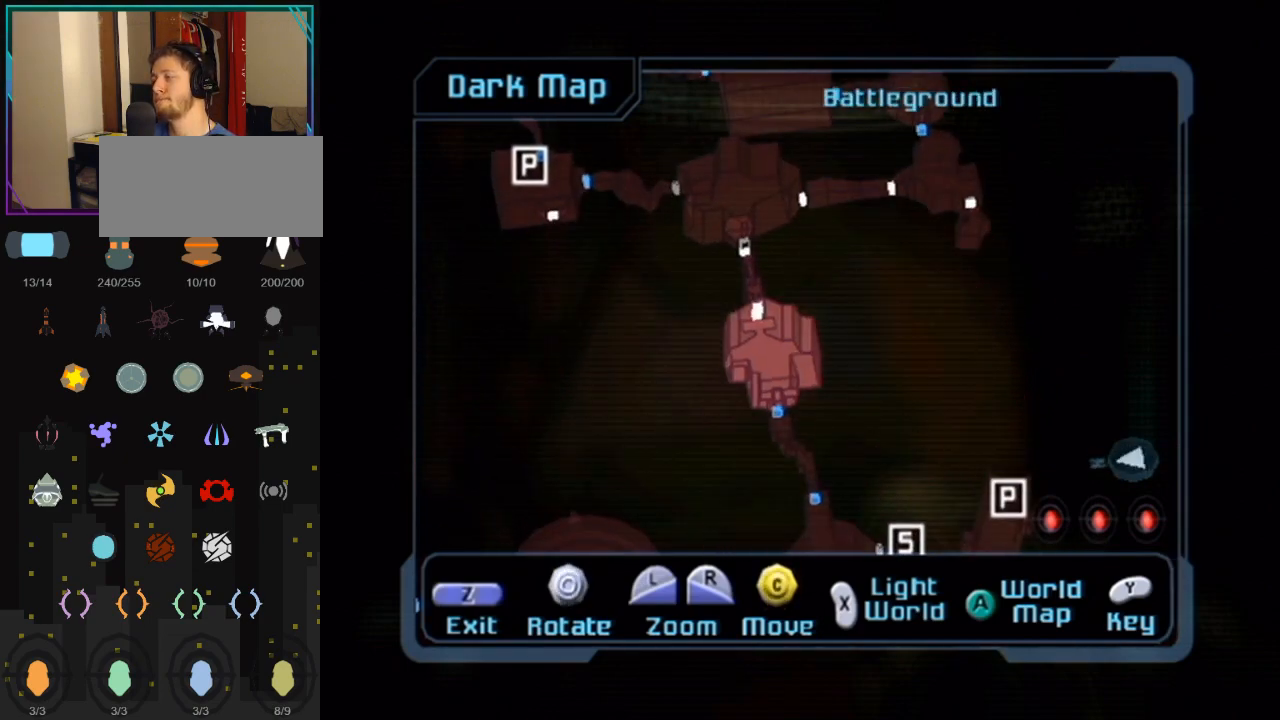
{"buttons": [], "left_stick": "center", "right_stick": "down-left", "events": [[117, "left_stick", "left"], [400, "right_stick", "down-left"], [467, "left_stick", "center"]]}
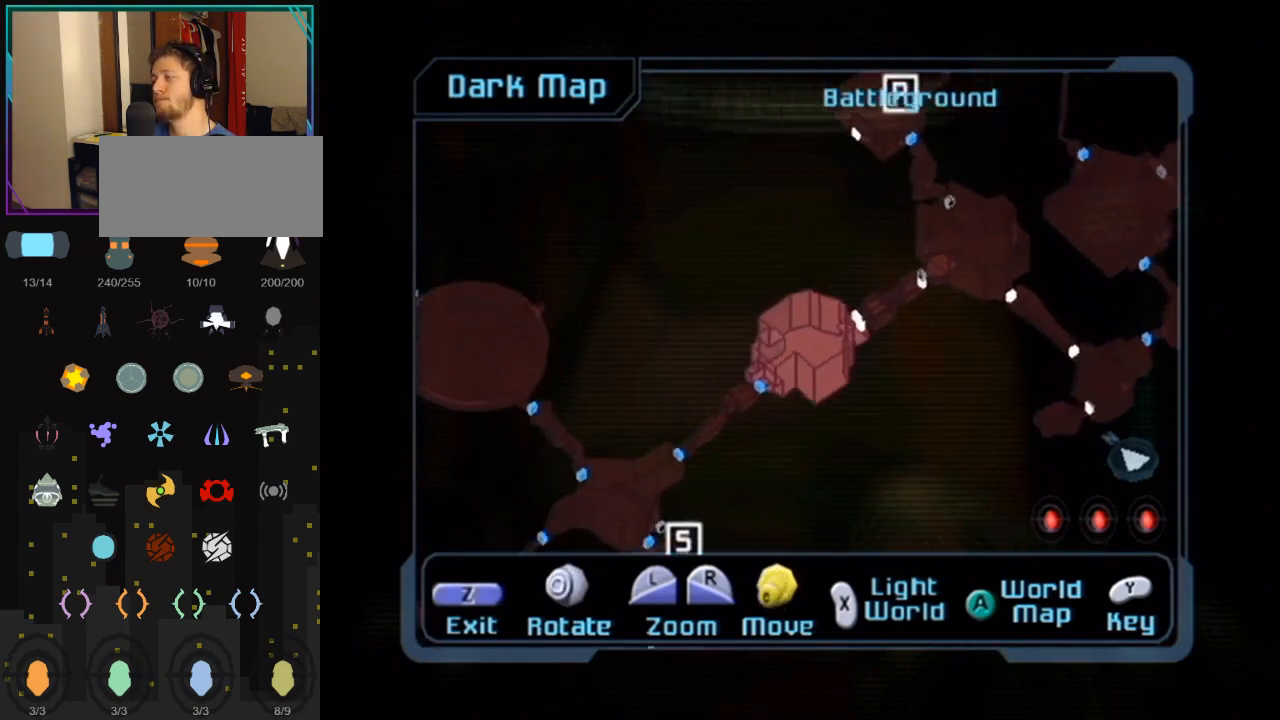
{"buttons": [], "left_stick": "left", "right_stick": "center", "events": [[283, "left_stick", "left"], [333, "right_stick", "center"]]}
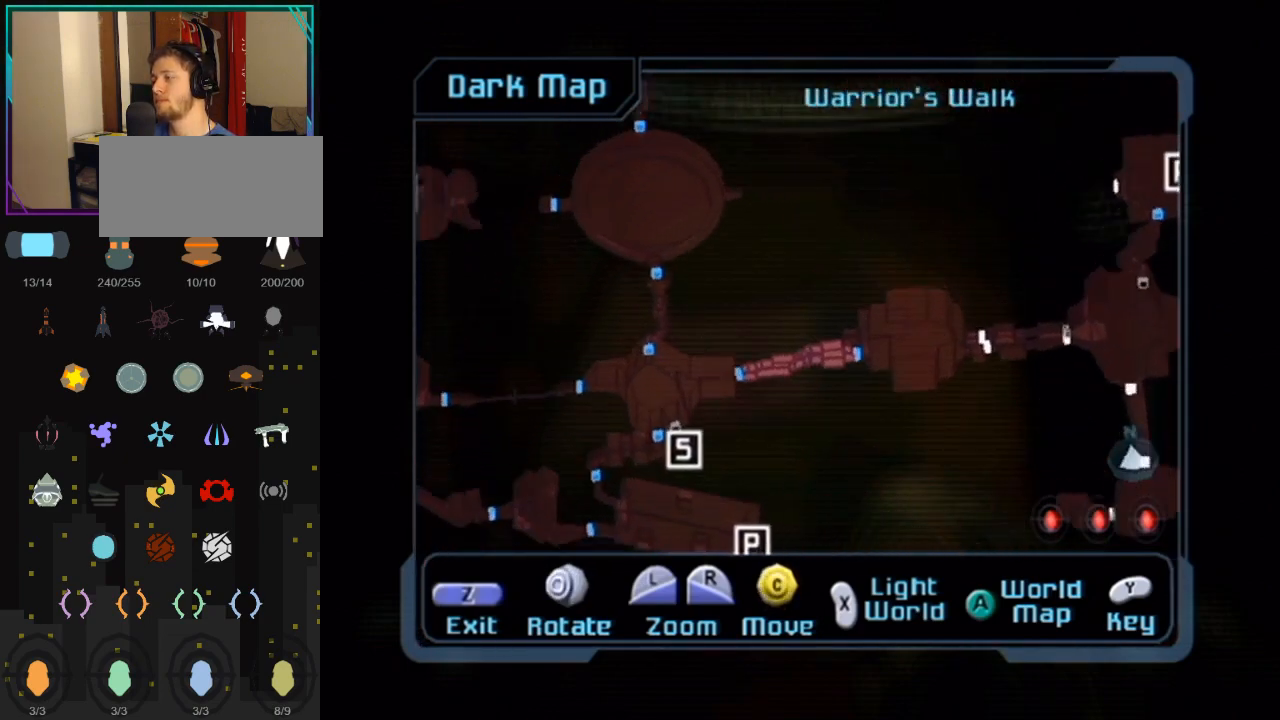
{"buttons": [], "left_stick": "center", "right_stick": "center", "events": [[67, "left_stick", "center"], [250, "X", "down"], [467, "X", "up"]]}
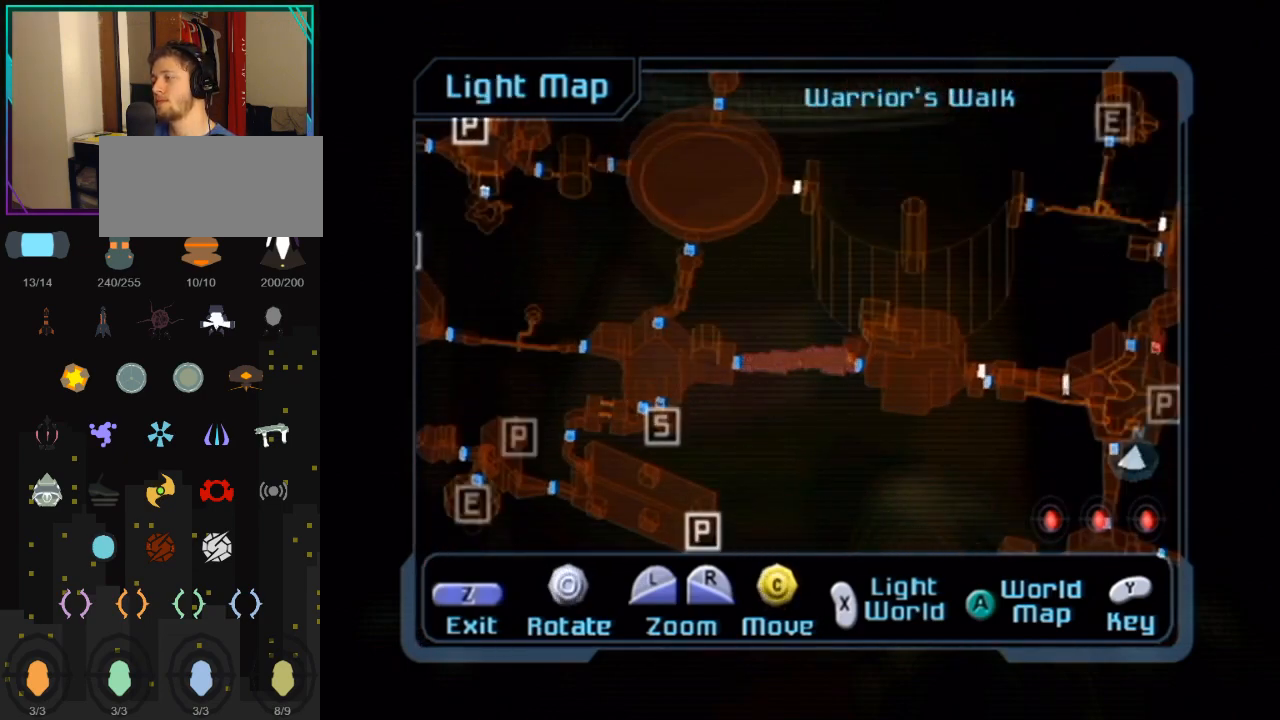
{"buttons": [], "left_stick": "center", "right_stick": "center", "events": [[283, "X", "down"], [400, "X", "up"]]}